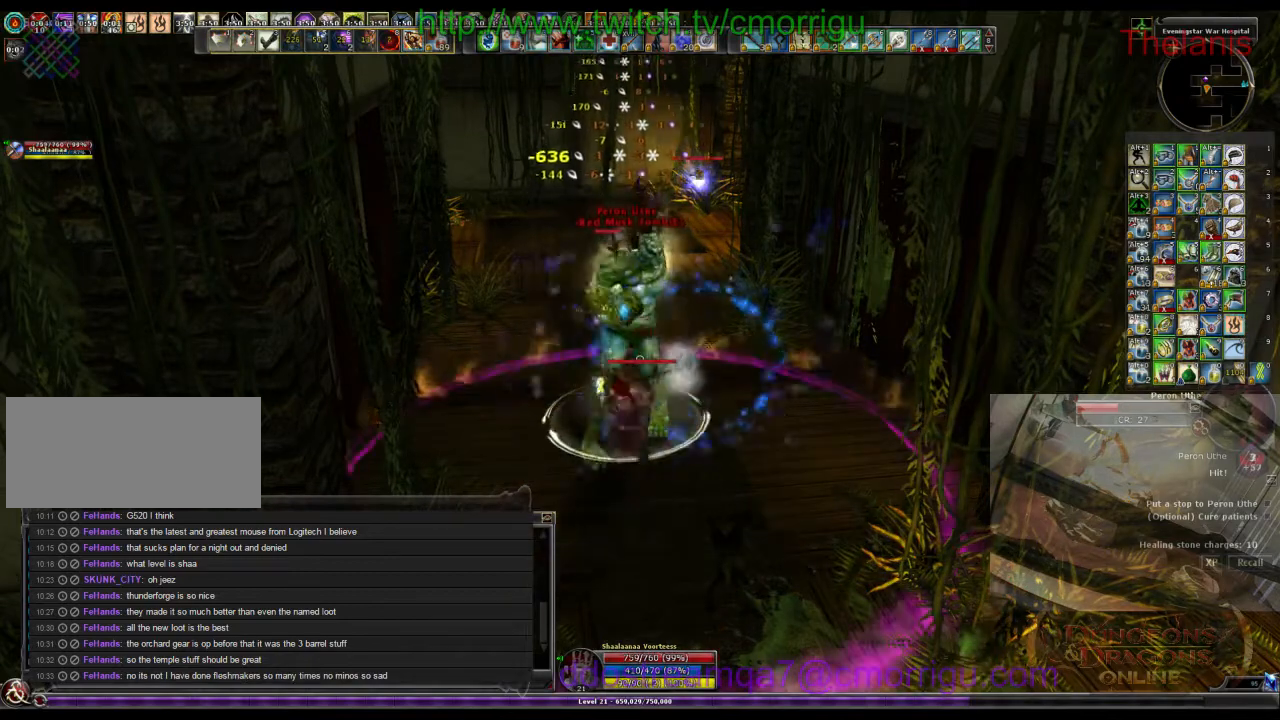
Gameplay with keyboard; each line is a JSON object with the keys held at the frame after it. "events" lists presses ("down") and releases ("up") of ".", "/", "0", "1", "2", "3", "4", "5", "6", "7", "8", "9", "a", "b", "backslash", "backspace", "c", "caps_lock", "comma", "ctrl_l", "ctrl_r", "d", "e", "equals", "escape", "f", "f1", "f10", "f11", "f12", "f2", "f3", "f4", "f5", "f6", "f7", "f8", "f9", "g", "h", "i", "j", "k", "l", "lbracket", "m", "minus", "n", "o", "p", "q", "quote", "r", "rbracket", "return", "s", "semicolon", "shift_l", "shift_r", "space", "t", "tab", "tilde", "u", "v", "w", "x", "y" and "z" between this image and that frame as [ms after this image, input, new state], when the widget could be followed in between. No other keys are recorded. Mouse input is not recorded.
{"keys": [], "events": [[33, "1", "down"], [200, "1", "up"]]}
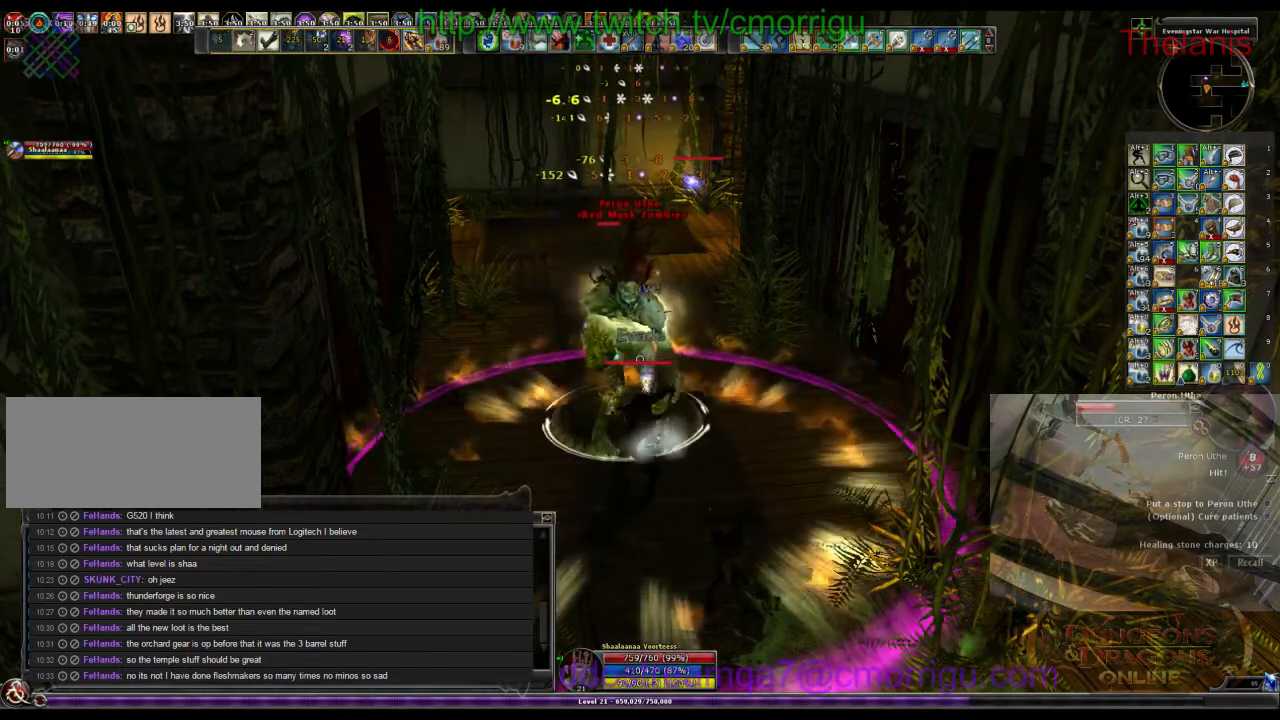
{"keys": ["2"], "events": [[400, "2", "down"]]}
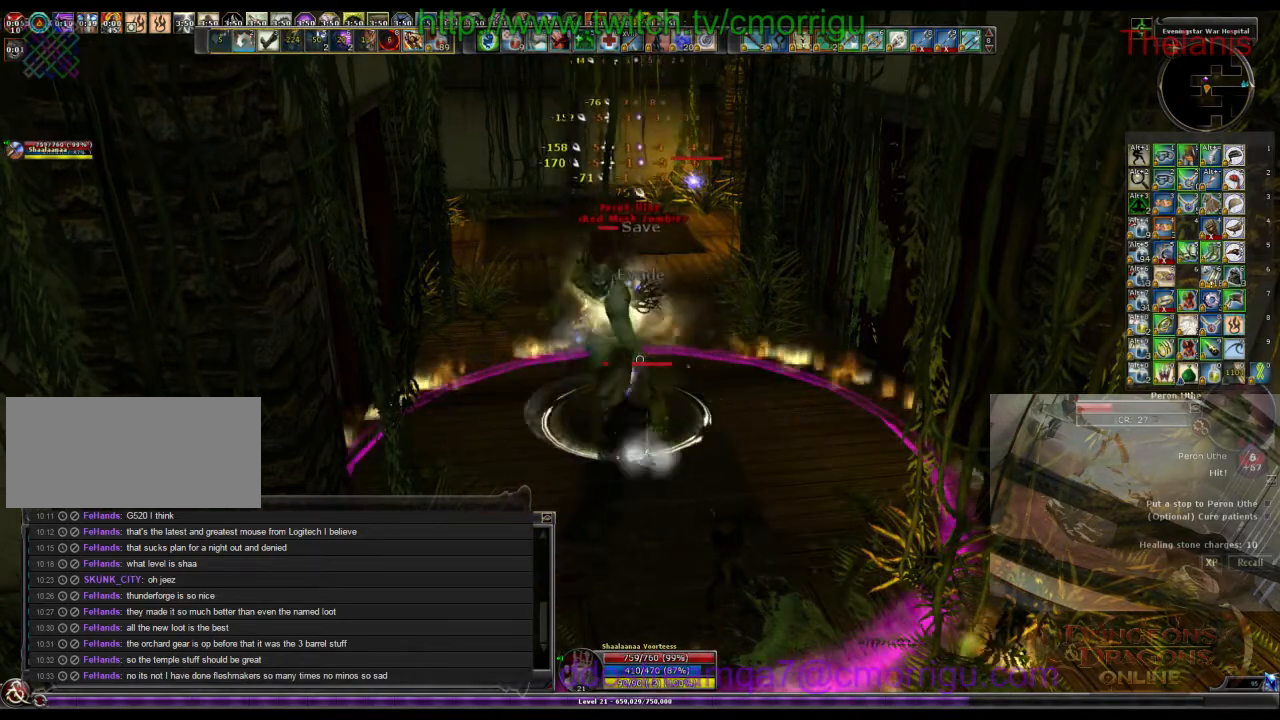
{"keys": [], "events": [[33, "2", "up"]]}
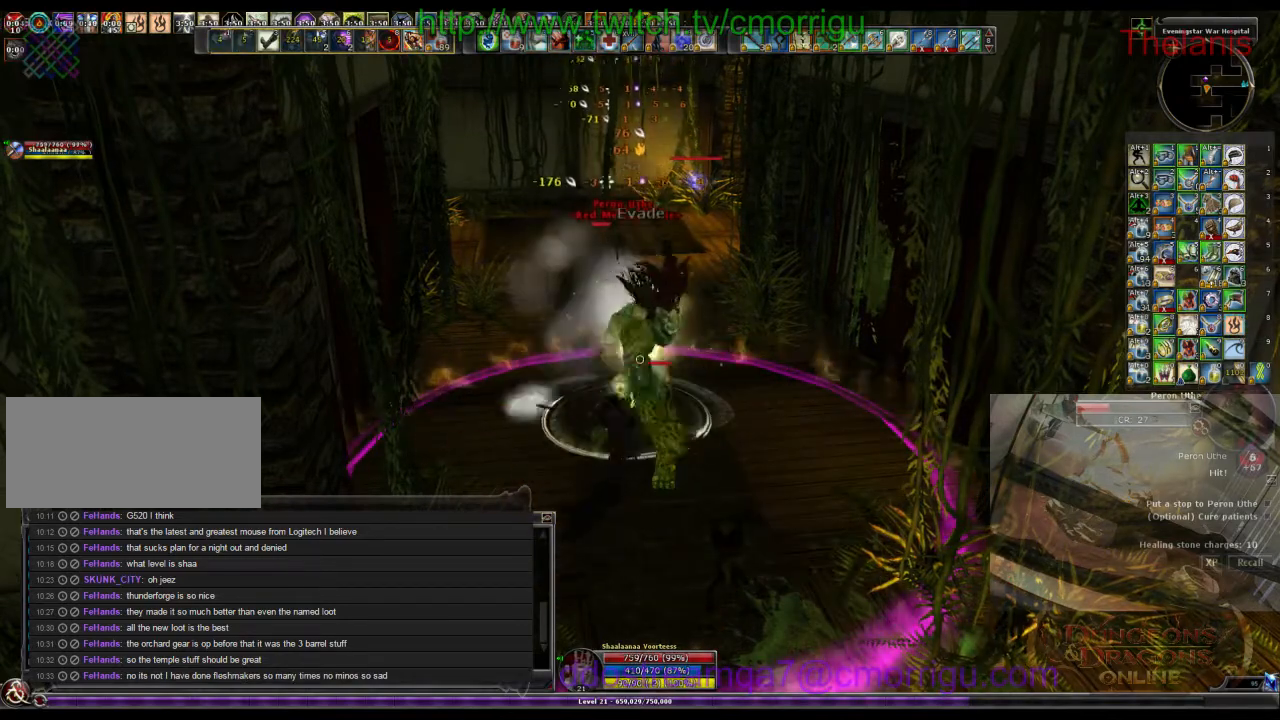
{"keys": [], "events": []}
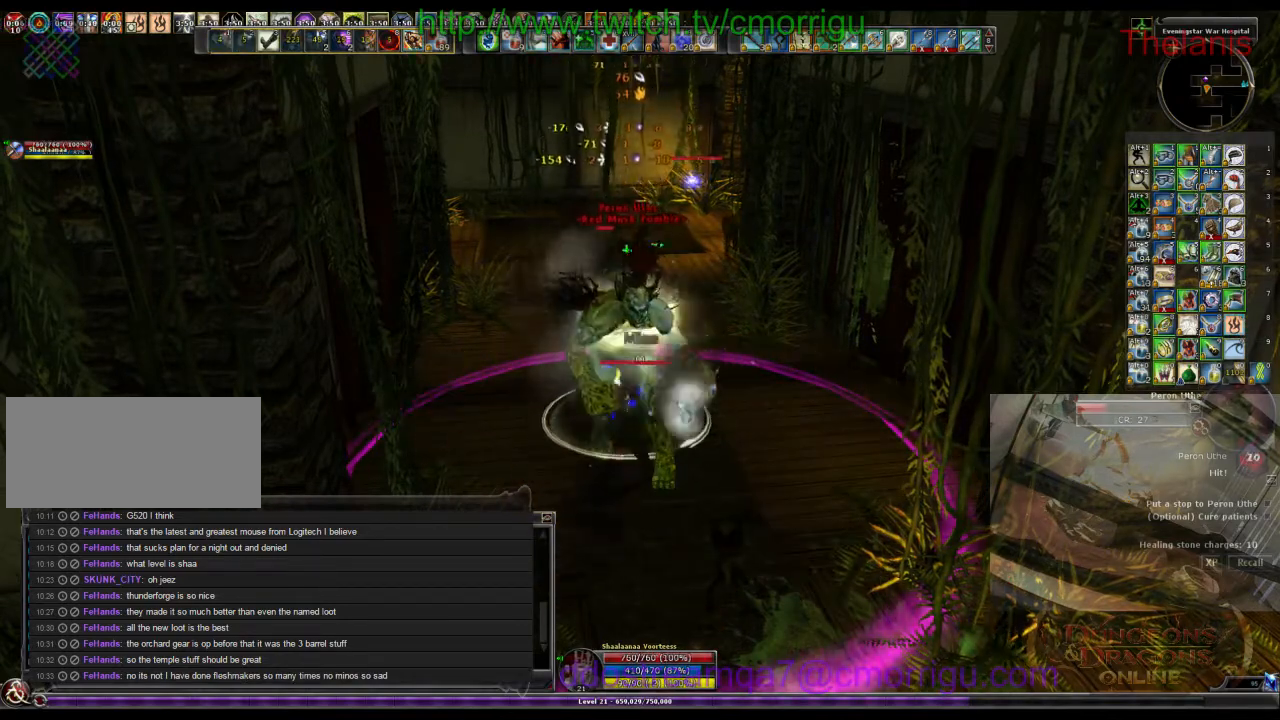
{"keys": [], "events": []}
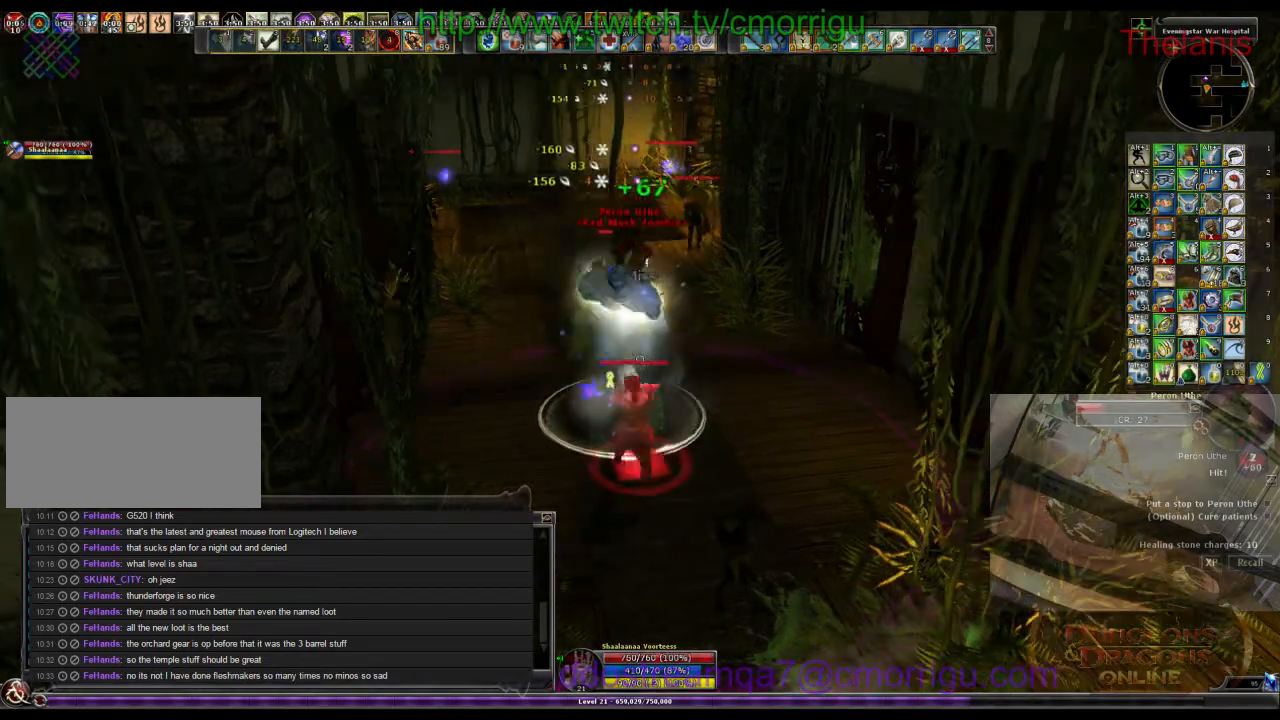
{"keys": [], "events": []}
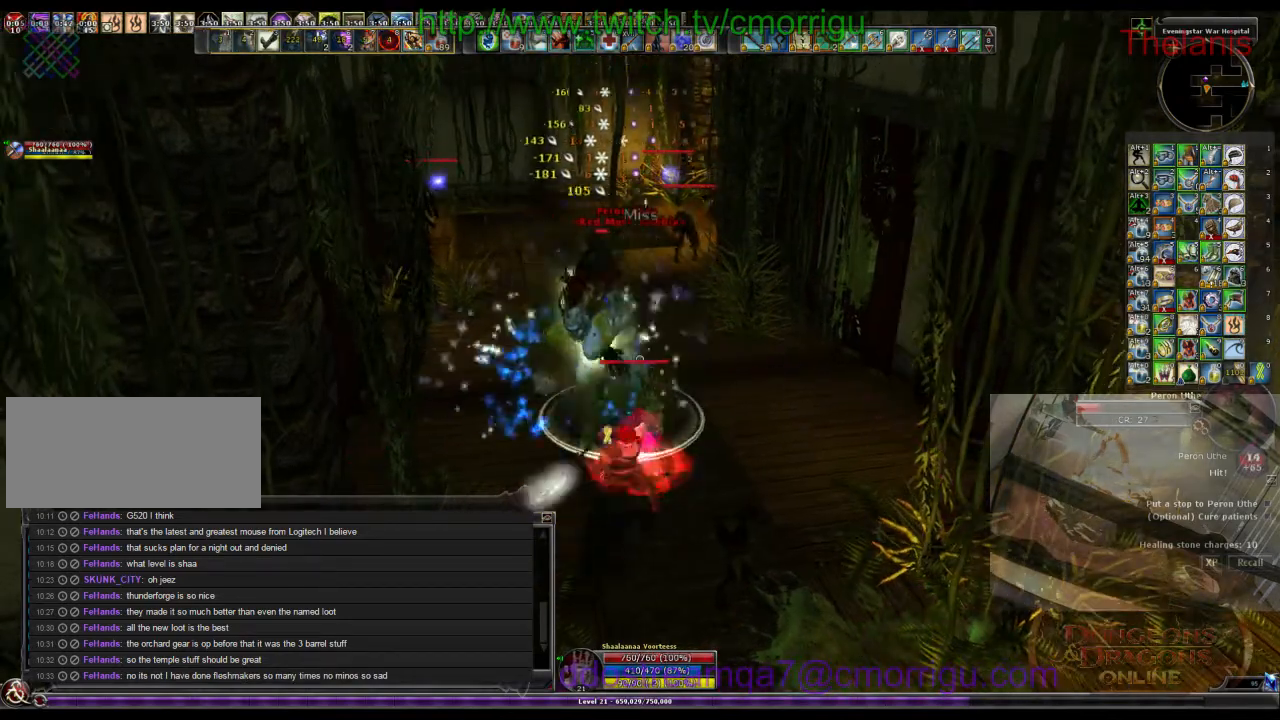
{"keys": [], "events": []}
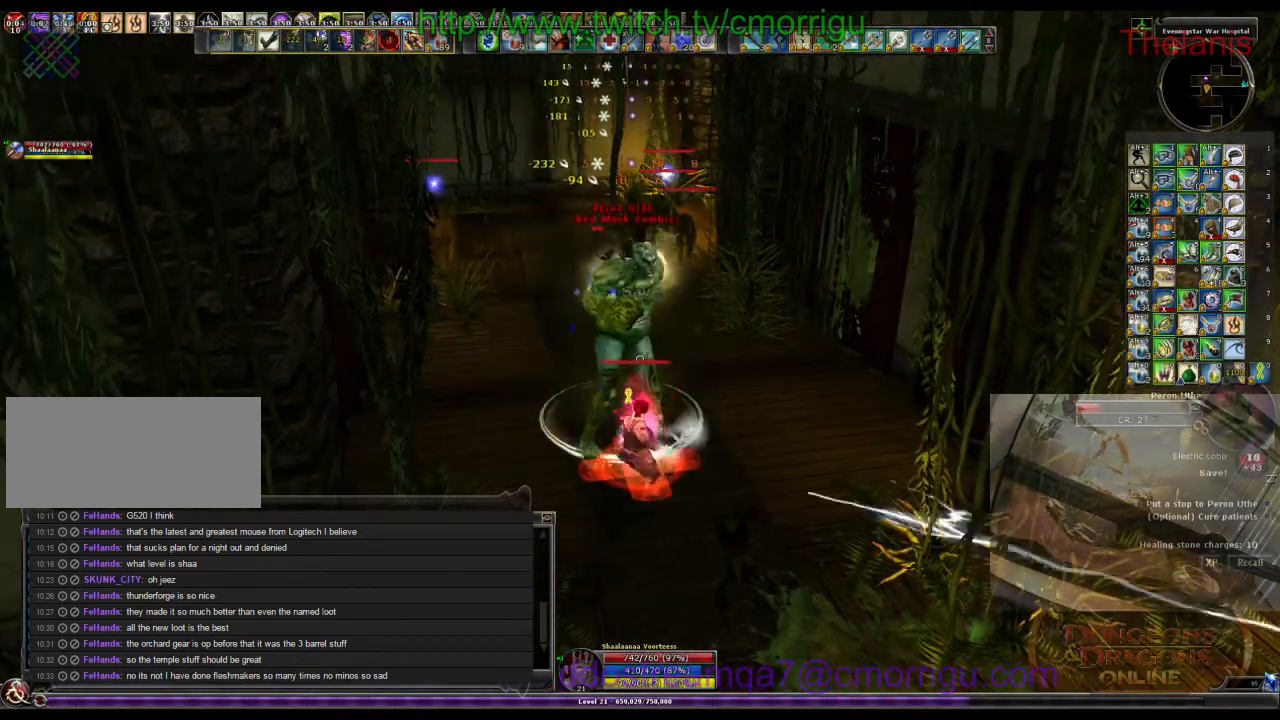
{"keys": [], "events": []}
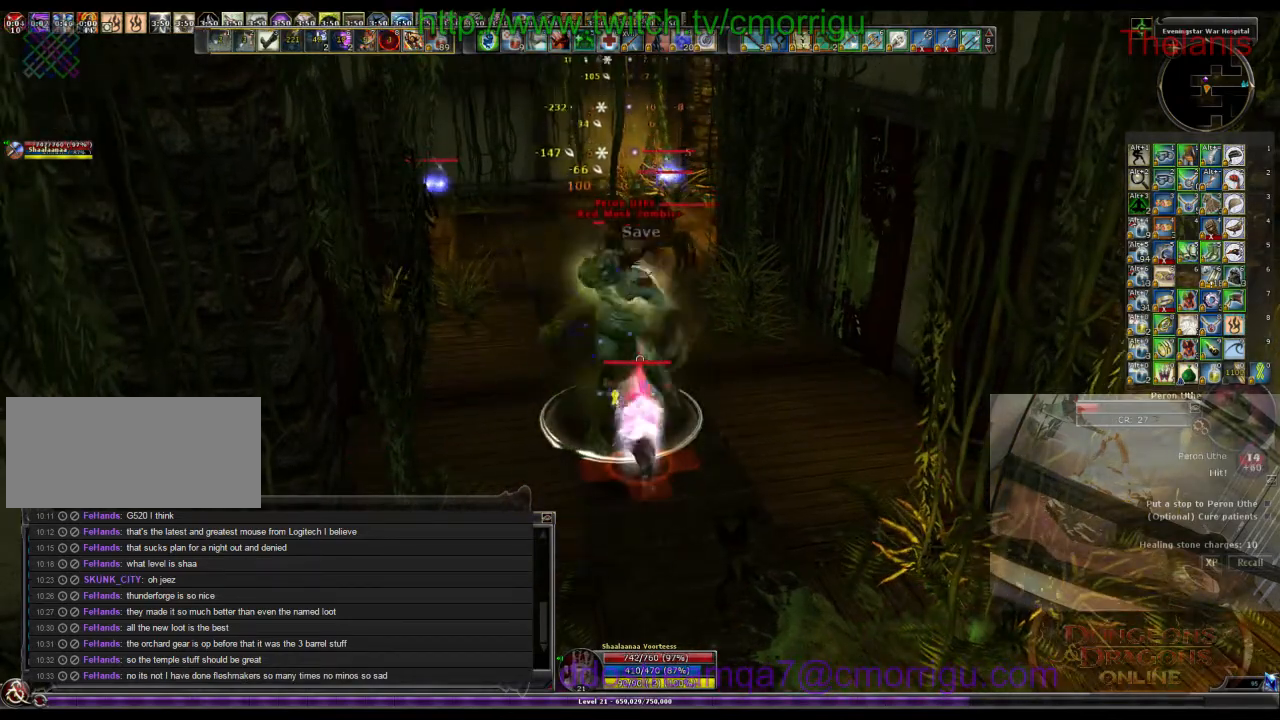
{"keys": [], "events": []}
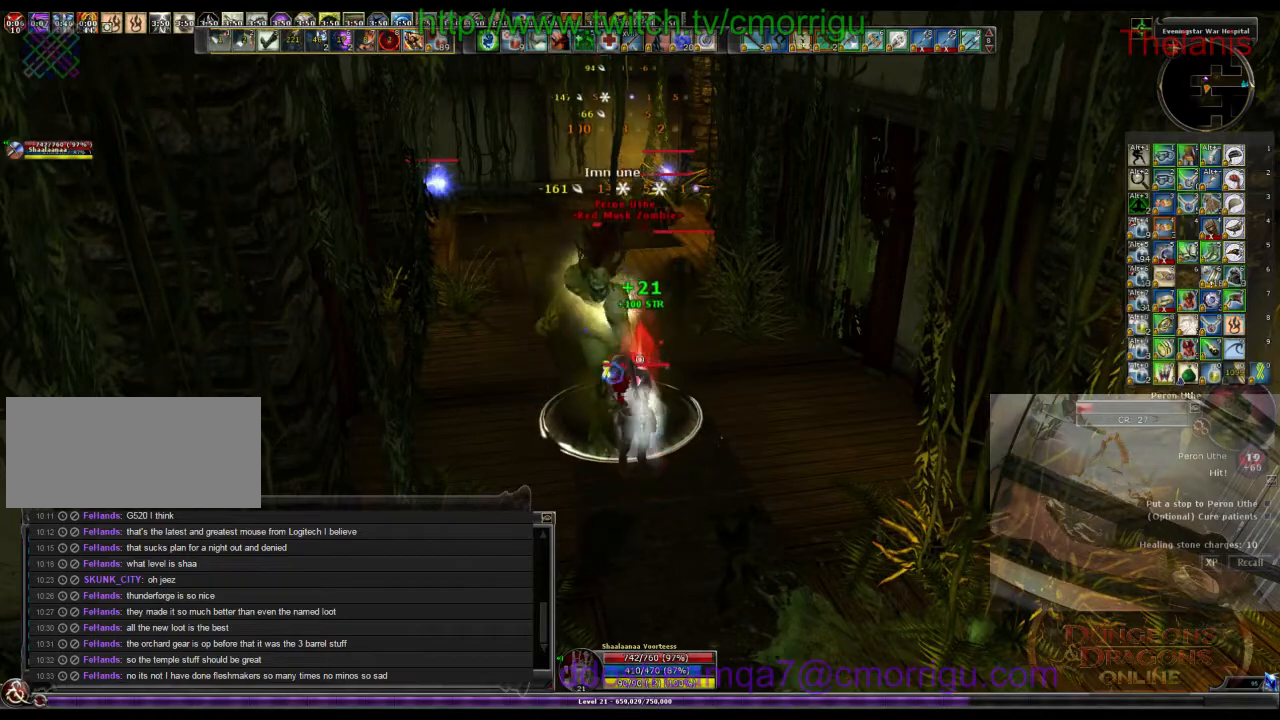
{"keys": [], "events": []}
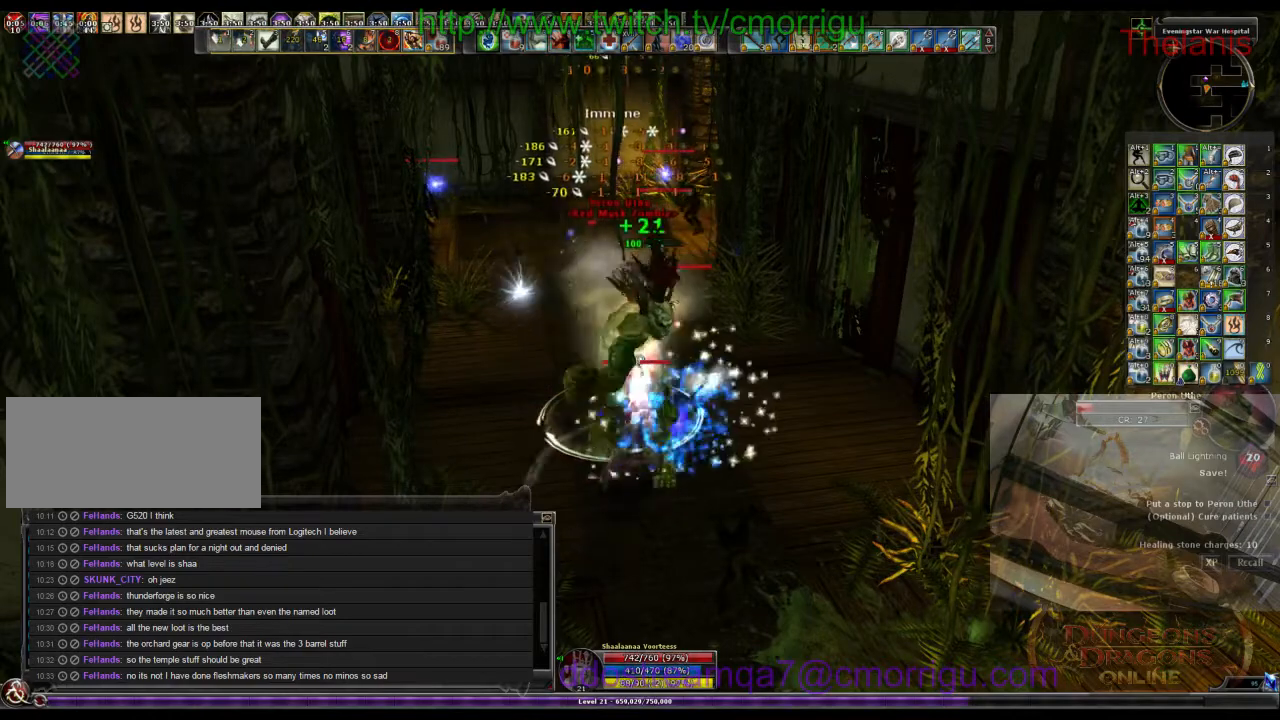
{"keys": [], "events": []}
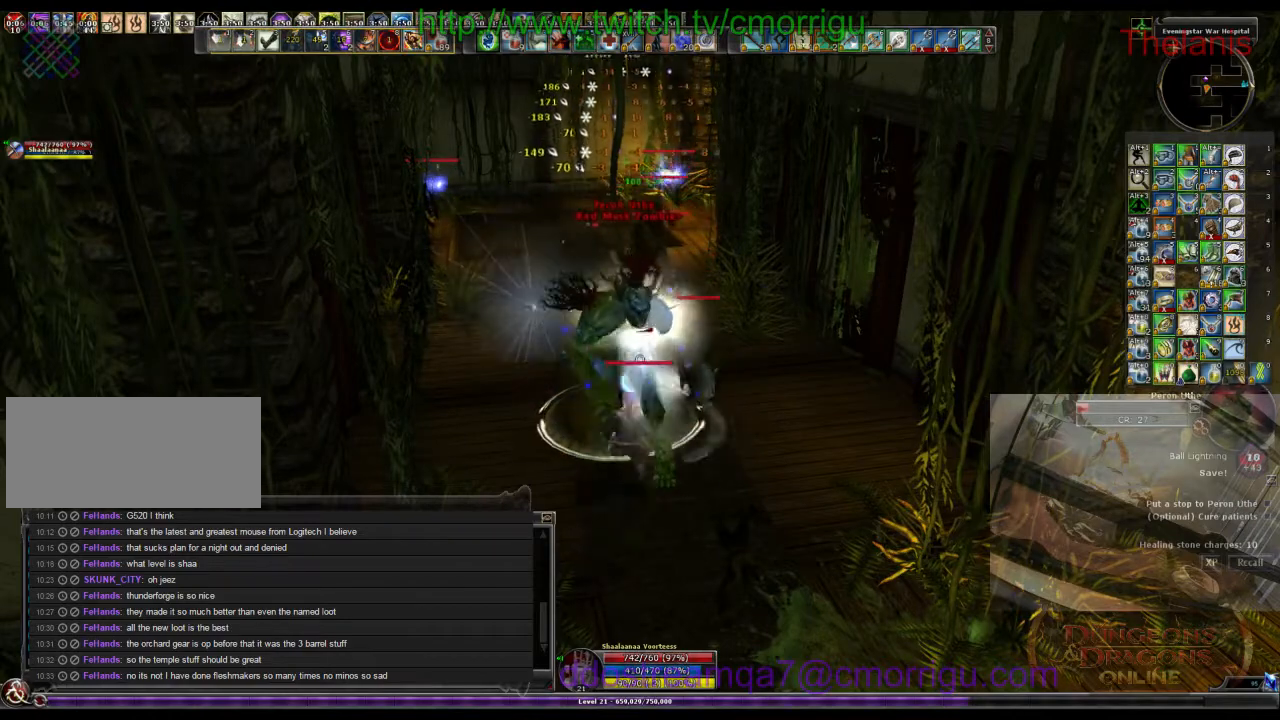
{"keys": [], "events": []}
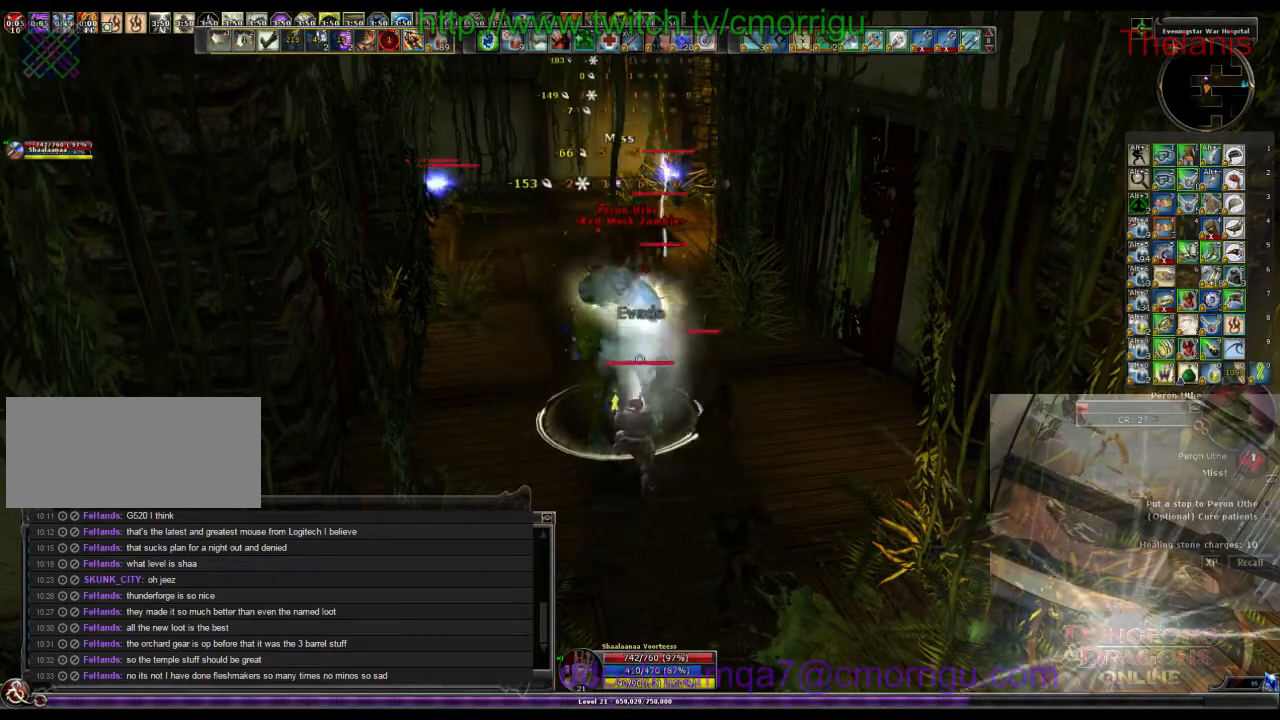
{"keys": [], "events": []}
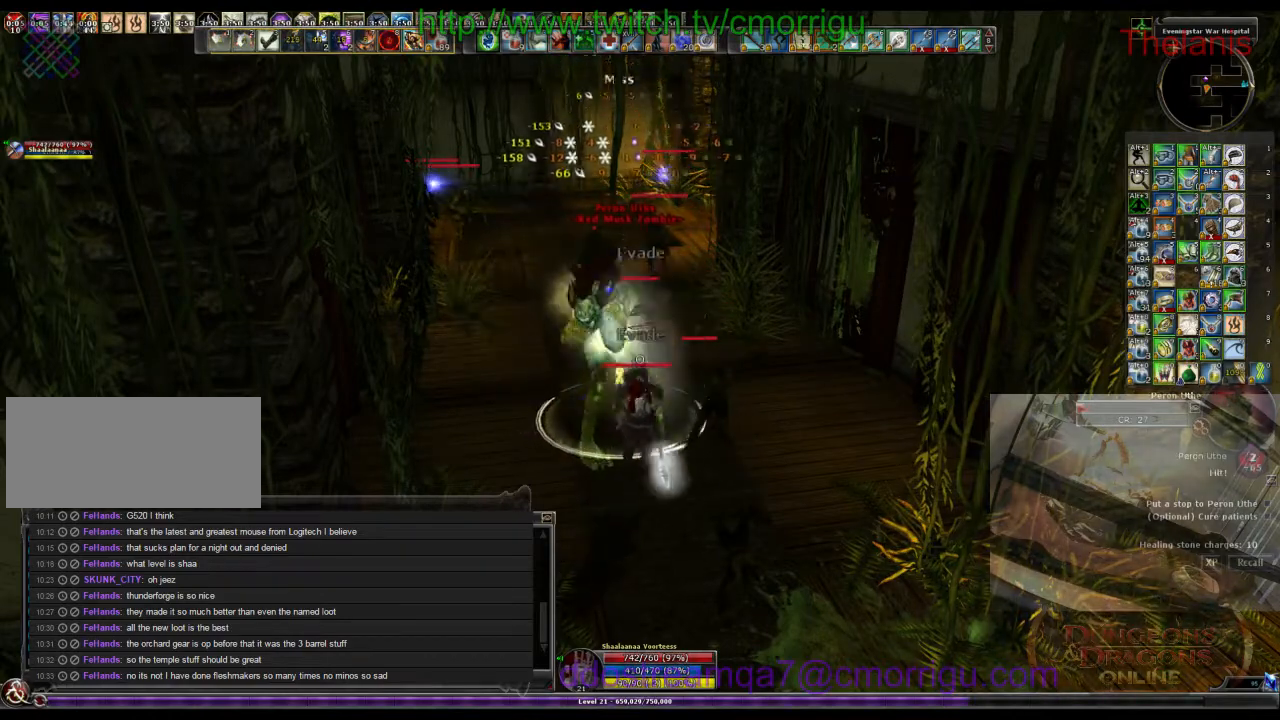
{"keys": [], "events": [[333, "1", "down"], [500, "1", "up"]]}
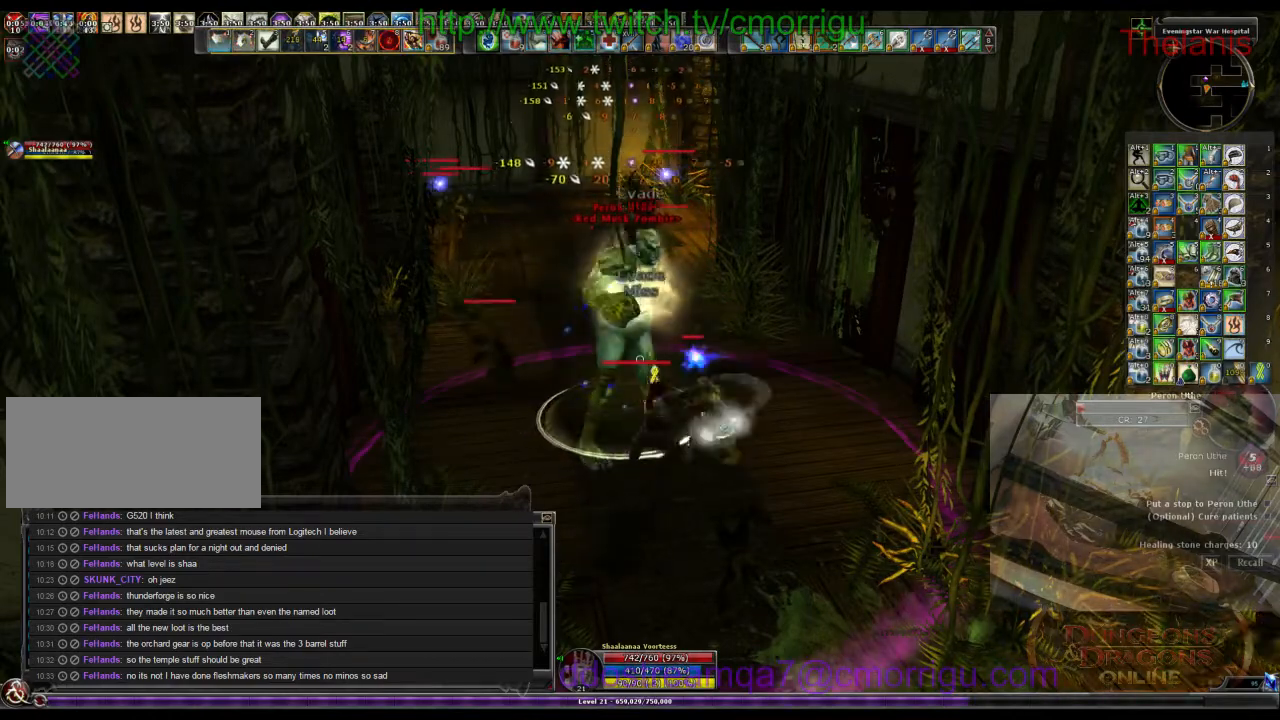
{"keys": ["2"], "events": [[433, "2", "down"]]}
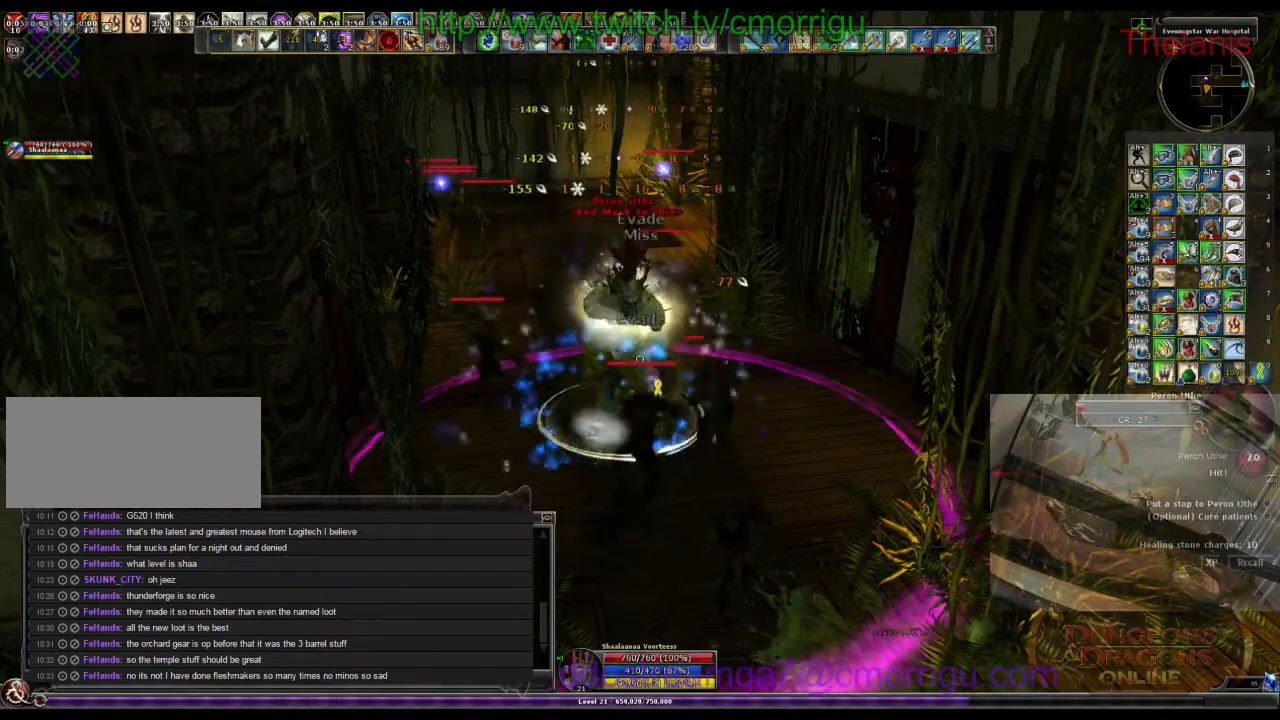
{"keys": [], "events": [[100, "2", "up"]]}
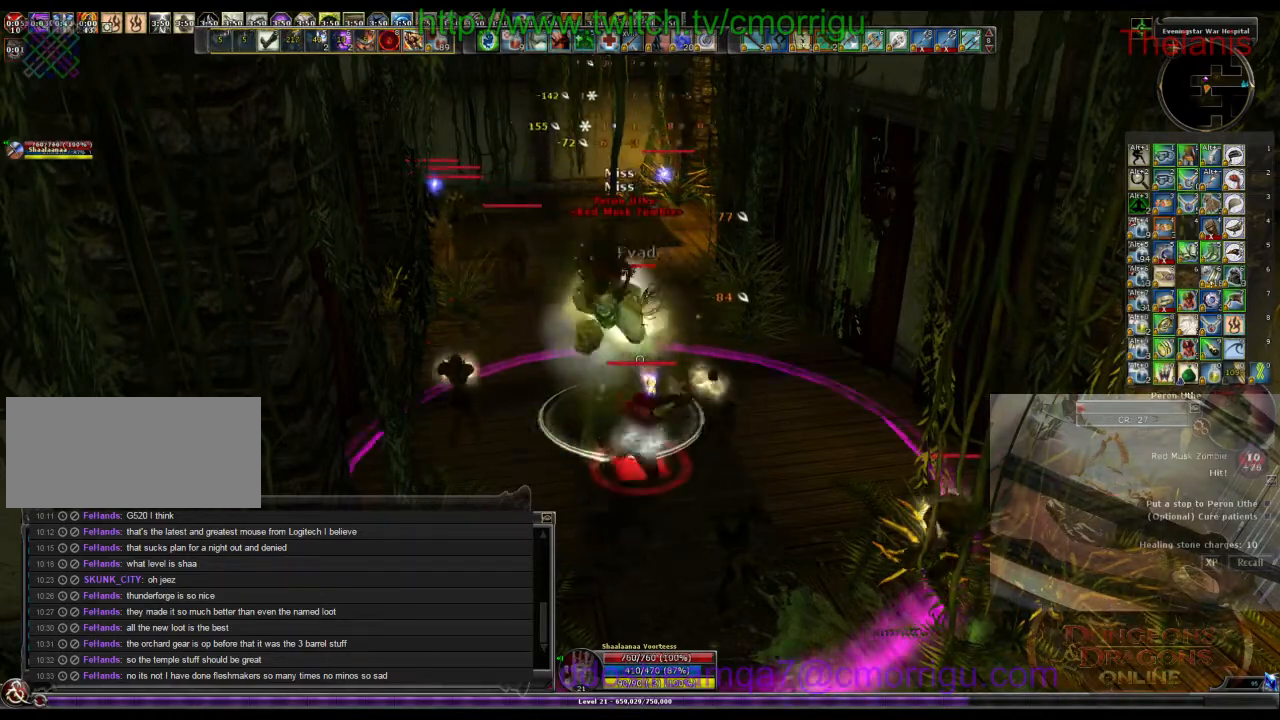
{"keys": [], "events": []}
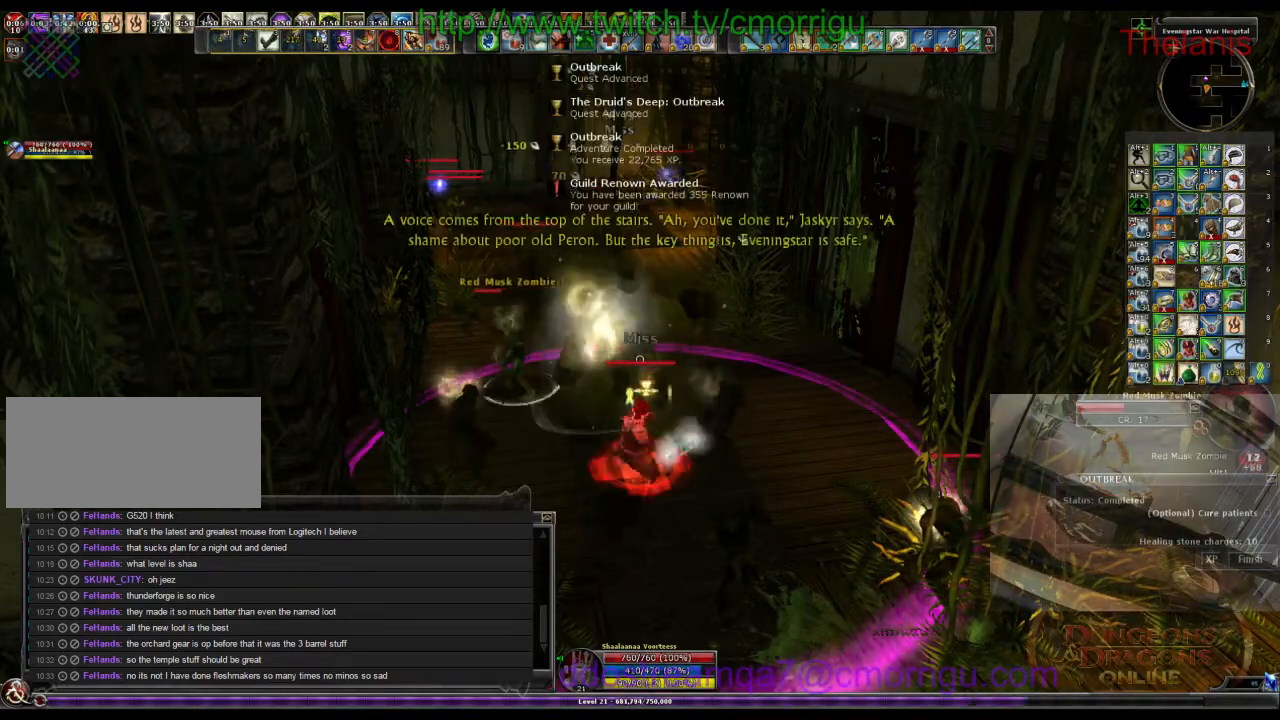
{"keys": [], "events": []}
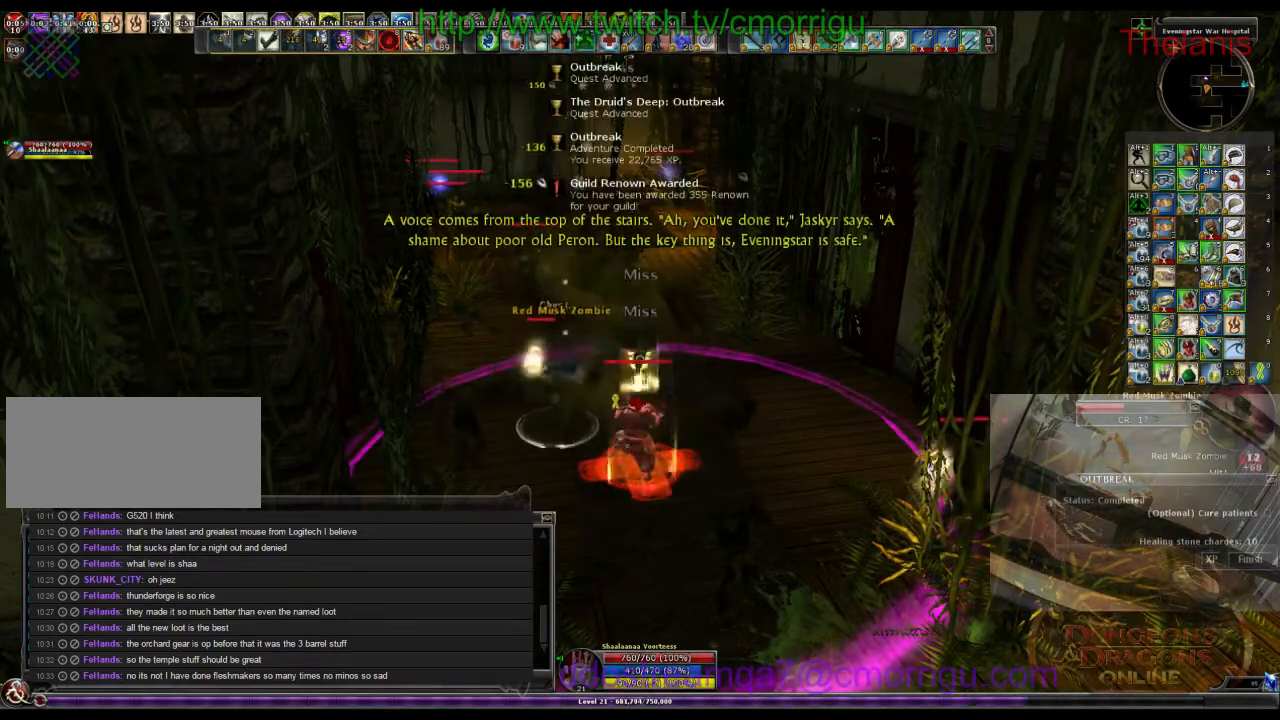
{"keys": [], "events": []}
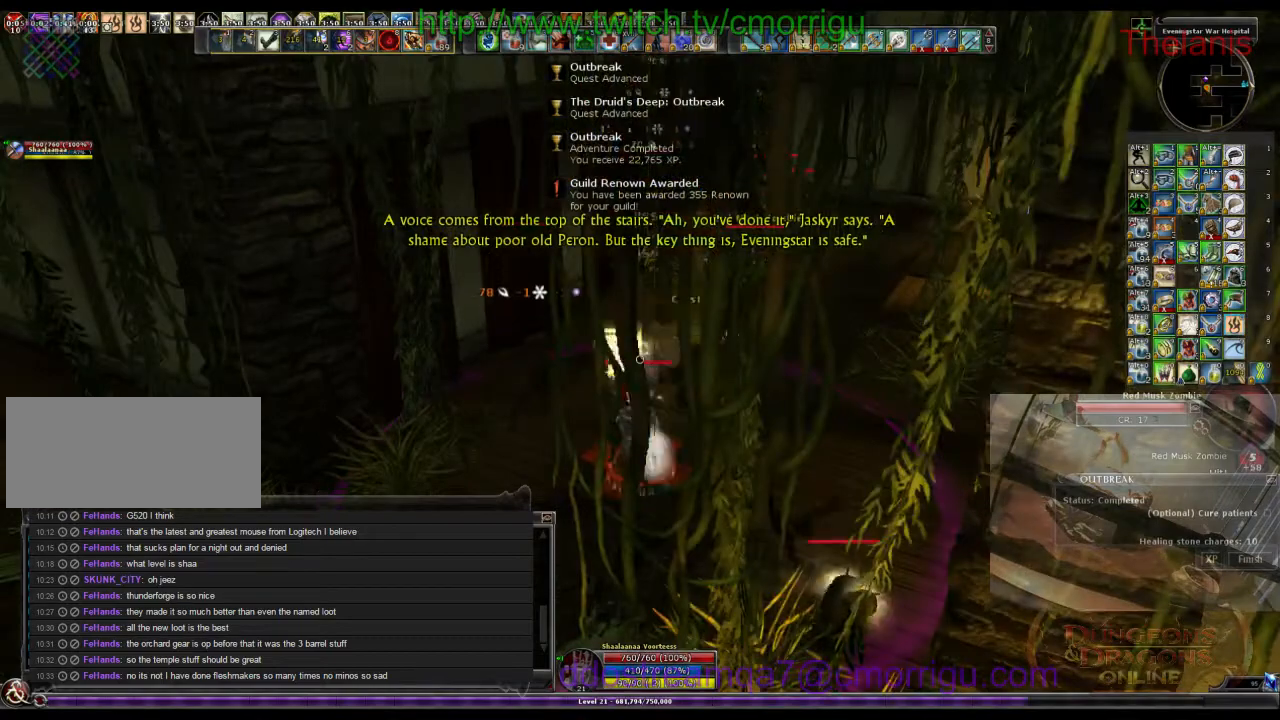
{"keys": ["d"], "events": [[500, "d", "down"]]}
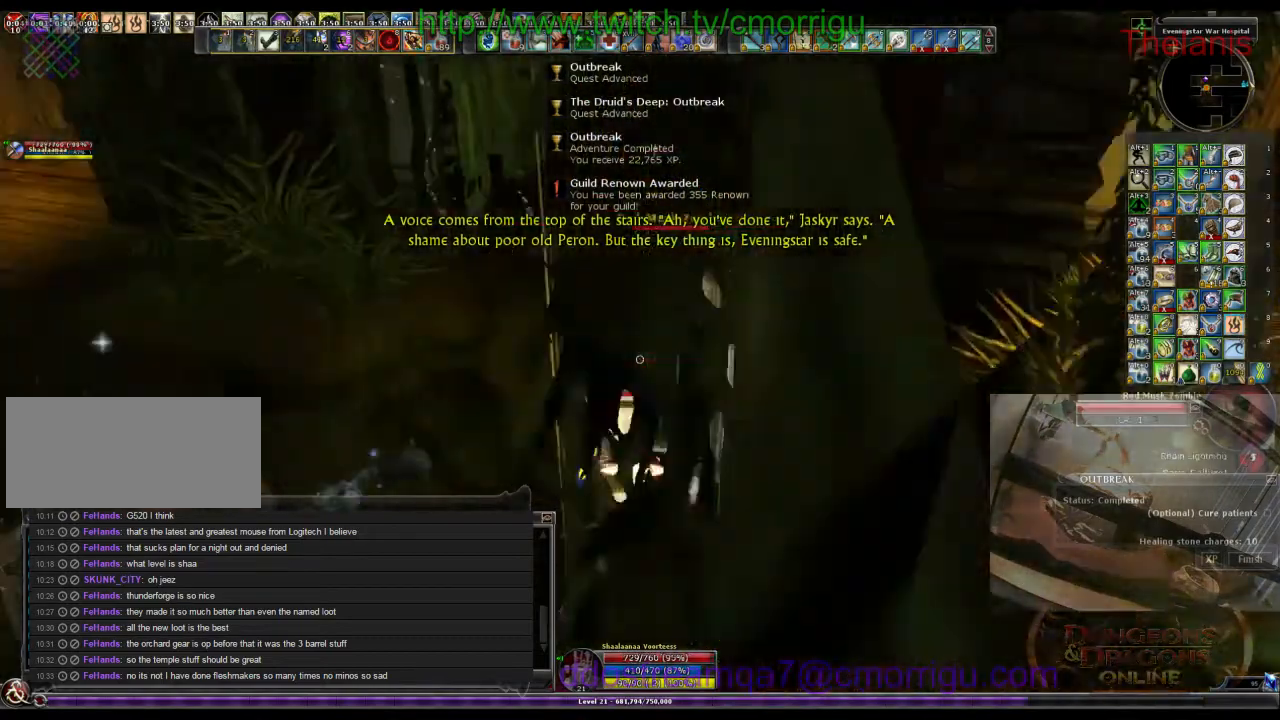
{"keys": [], "events": [[200, "d", "up"], [233, "1", "down"], [233, "w", "down"], [400, "w", "up"], [433, "1", "up"]]}
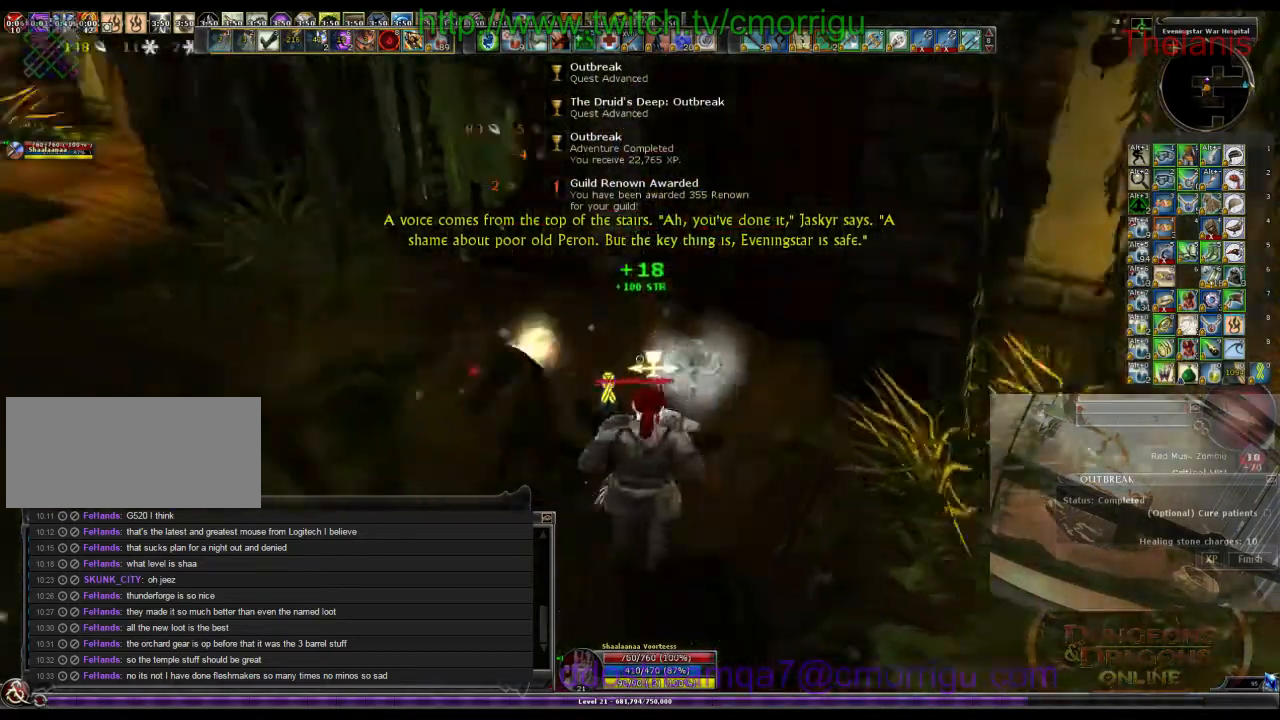
{"keys": ["a", "w"], "events": [[266, "2", "down"], [366, "2", "up"], [400, "a", "down"], [433, "w", "down"]]}
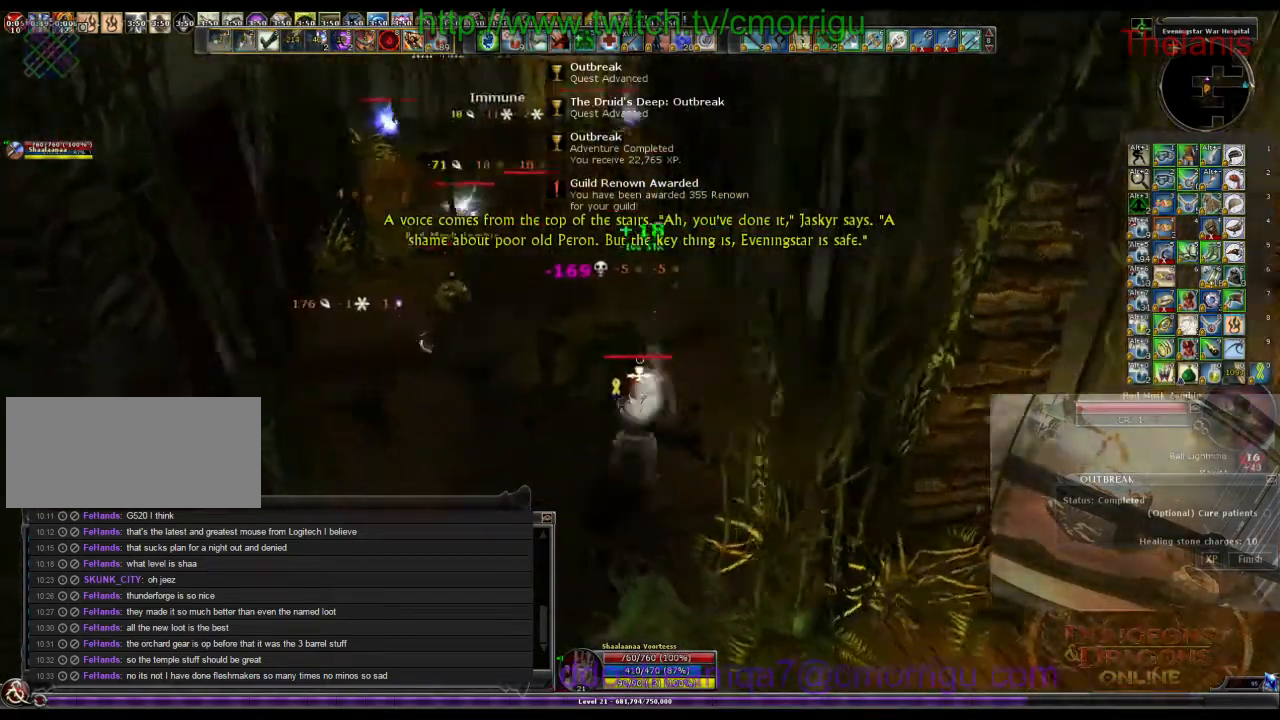
{"keys": ["2"], "events": [[300, "a", "up"], [333, "w", "up"], [366, "2", "down"]]}
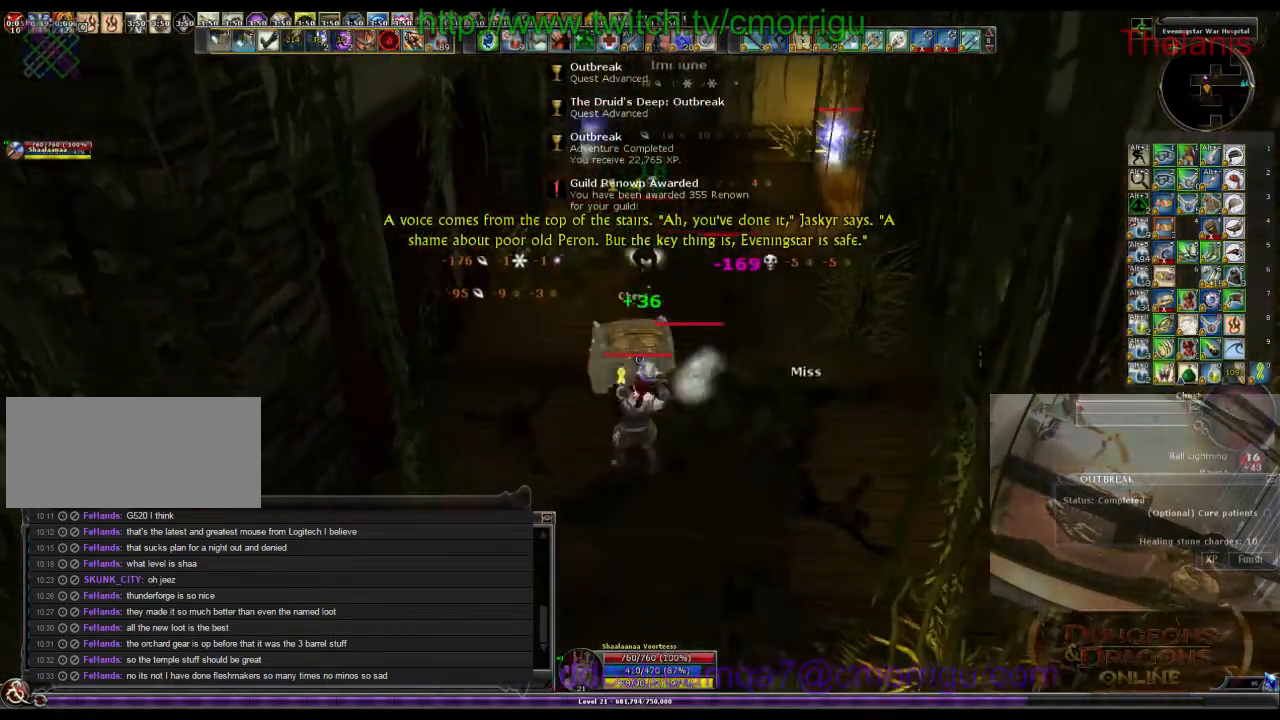
{"keys": [], "events": [[33, "2", "up"]]}